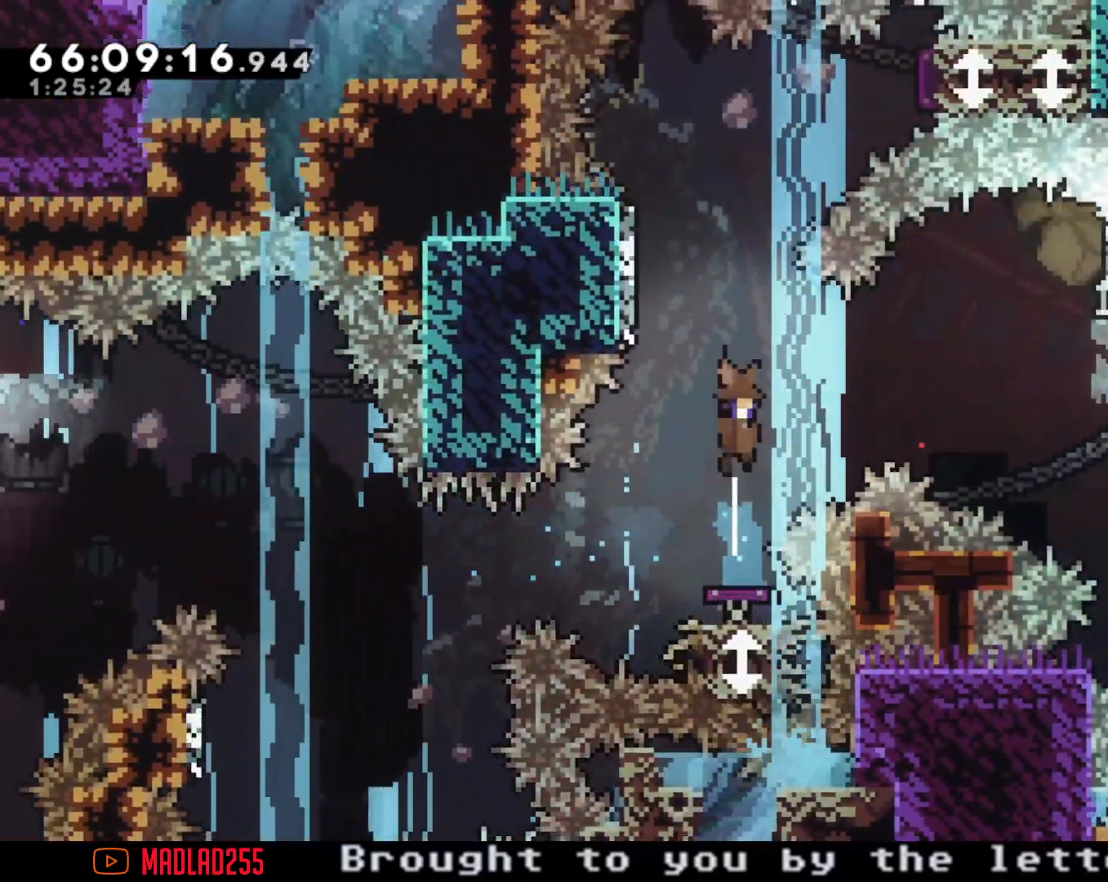
Gameplay with a controller (Nintendo layout); each line is a JSON object with the inputs held at the frame after it. "events" lists button and stick changes between this image and that frame as [ms after this image, input, new state], when the widget could be followed in between. Not read: HOME L1 L3 R1 R3.
{"buttons": ["A"], "left_stick": "center", "right_stick": "center", "events": [[117, "left_stick", "left"], [400, "A", "down"], [434, "left_stick", "center"]]}
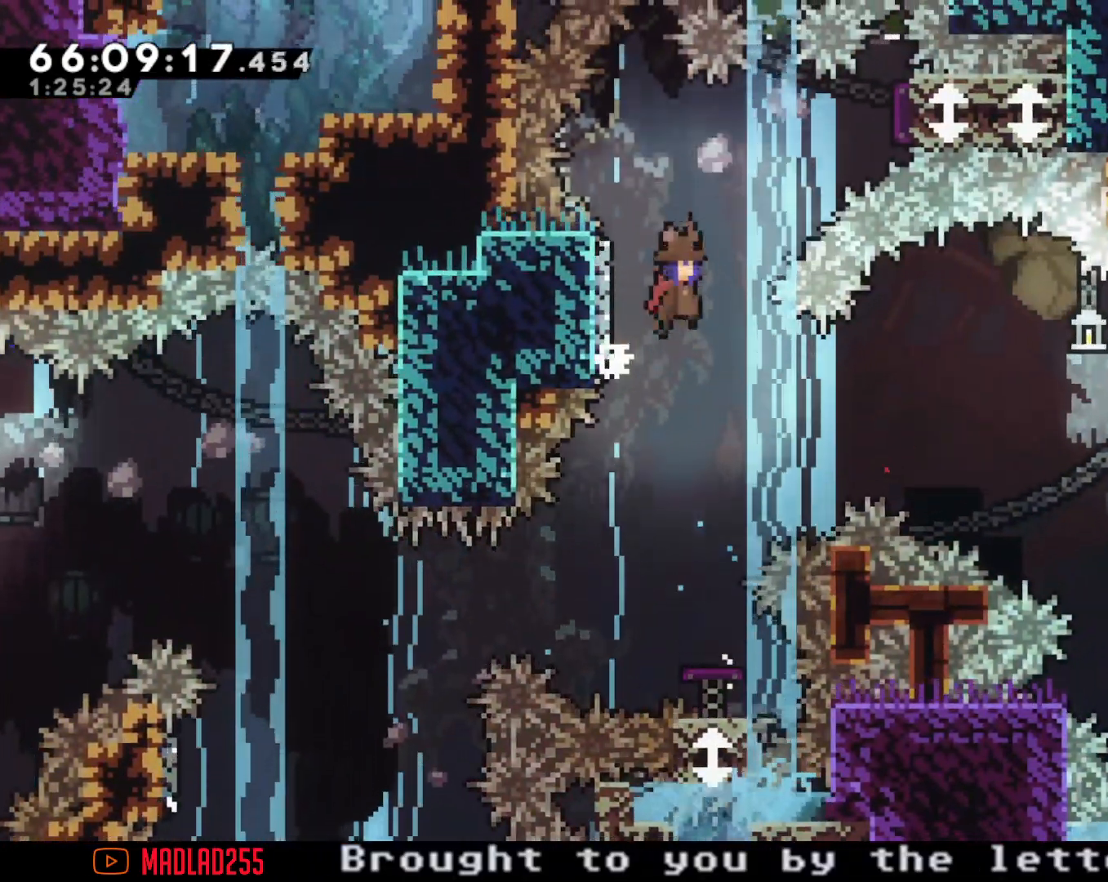
{"buttons": [], "left_stick": "left", "right_stick": "center", "events": [[166, "left_stick", "left"], [467, "A", "up"]]}
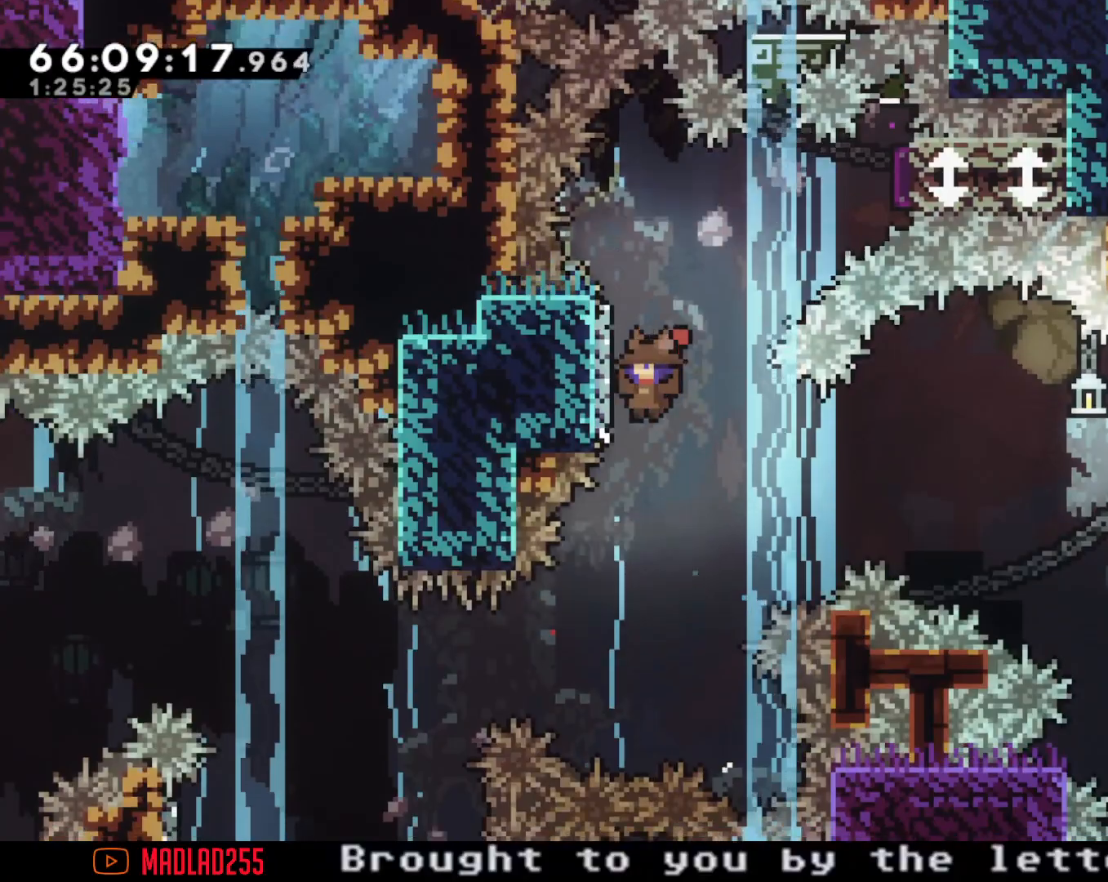
{"buttons": ["A"], "left_stick": "center", "right_stick": "center", "events": [[50, "A", "down"], [50, "left_stick", "center"], [167, "left_stick", "left"], [501, "left_stick", "center"]]}
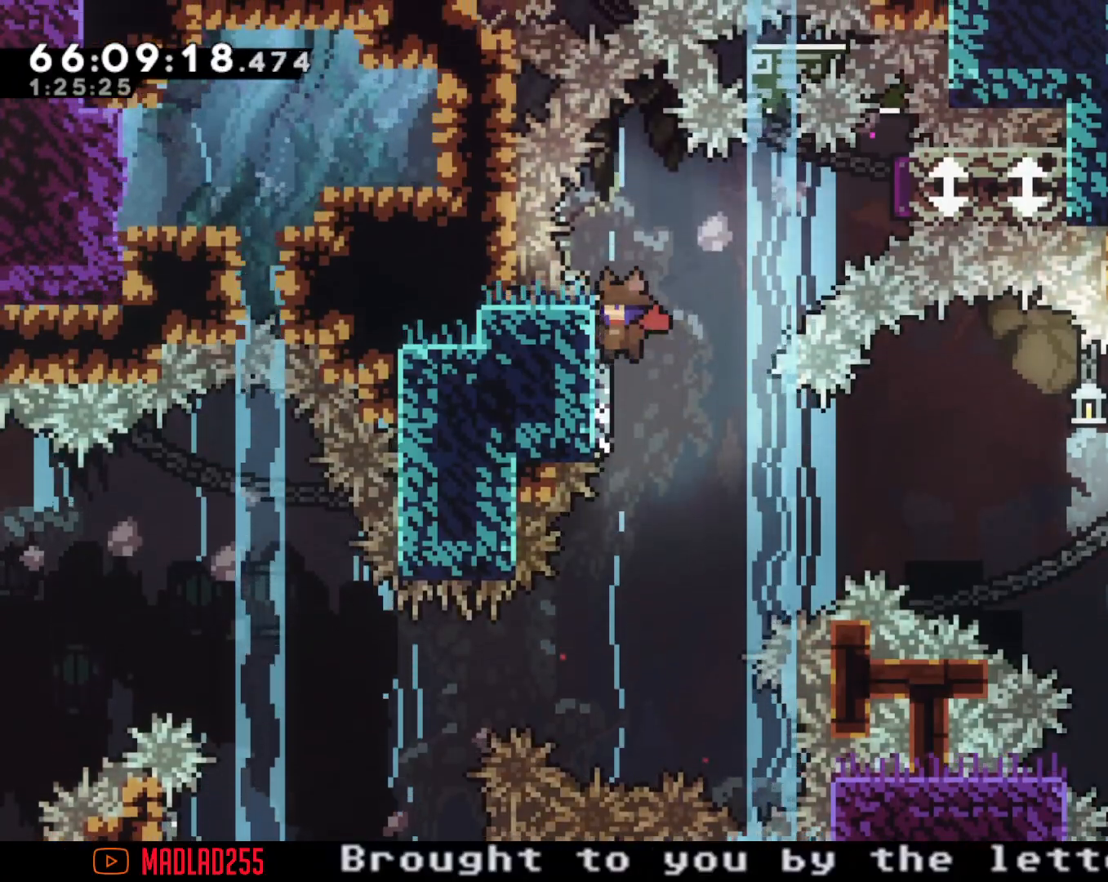
{"buttons": ["A"], "left_stick": "center", "right_stick": "center", "events": [[16, "A", "up"], [66, "A", "down"]]}
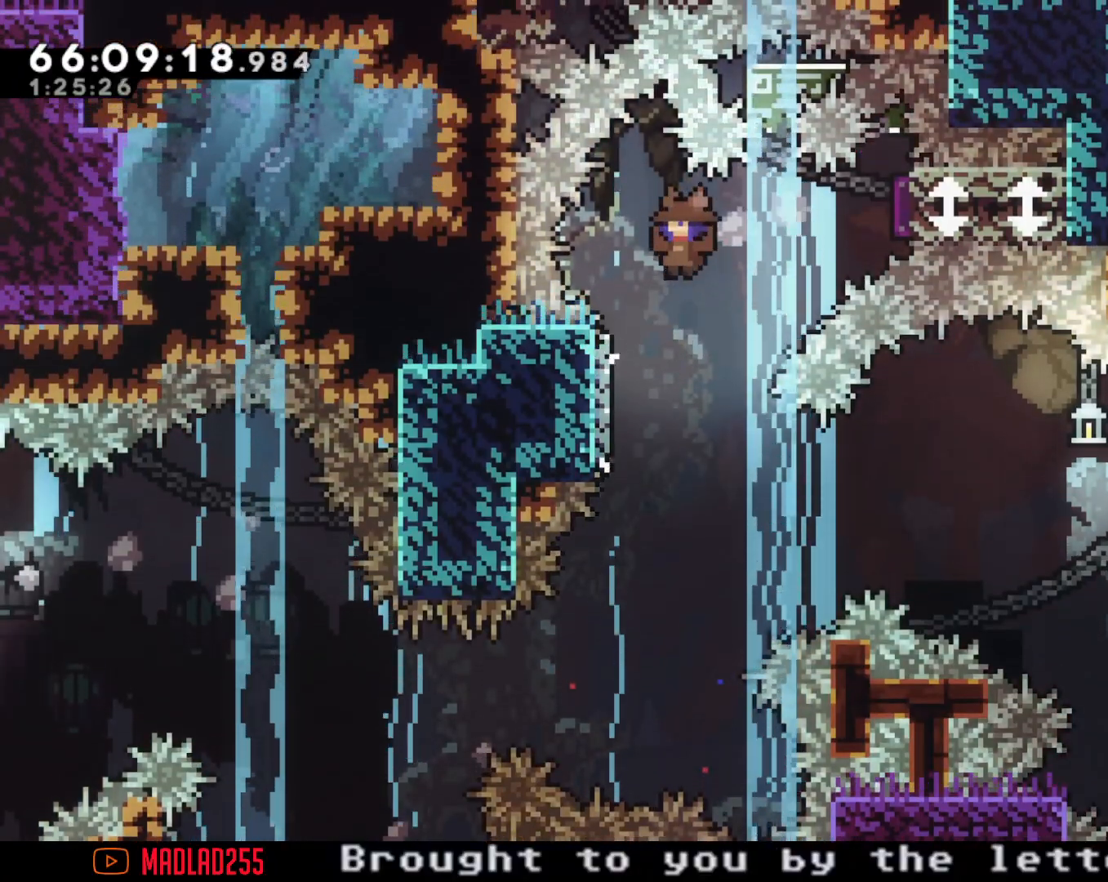
{"buttons": [], "left_stick": "center", "right_stick": "center", "events": [[84, "left_stick", "up-right"], [100, "A", "up"], [200, "X", "down"], [384, "X", "up"], [484, "left_stick", "center"]]}
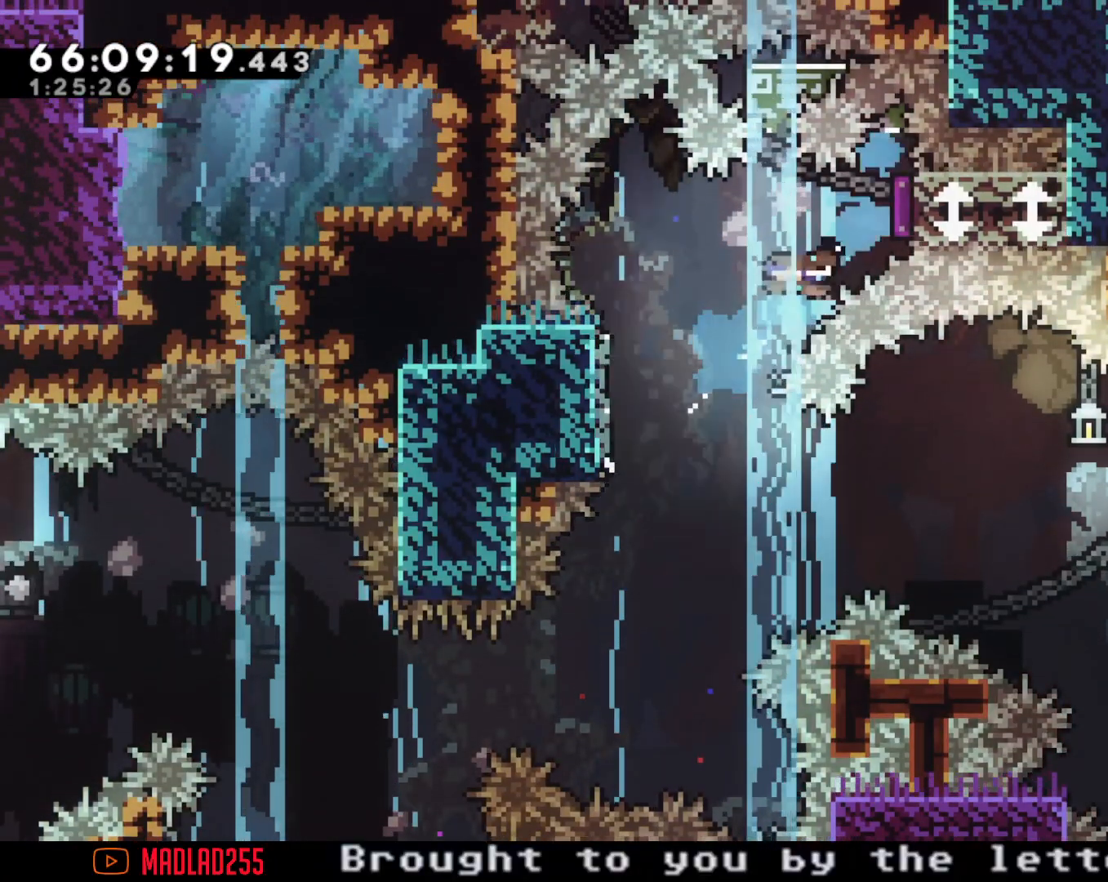
{"buttons": ["A"], "left_stick": "right", "right_stick": "center", "events": [[317, "A", "down"], [317, "left_stick", "right"]]}
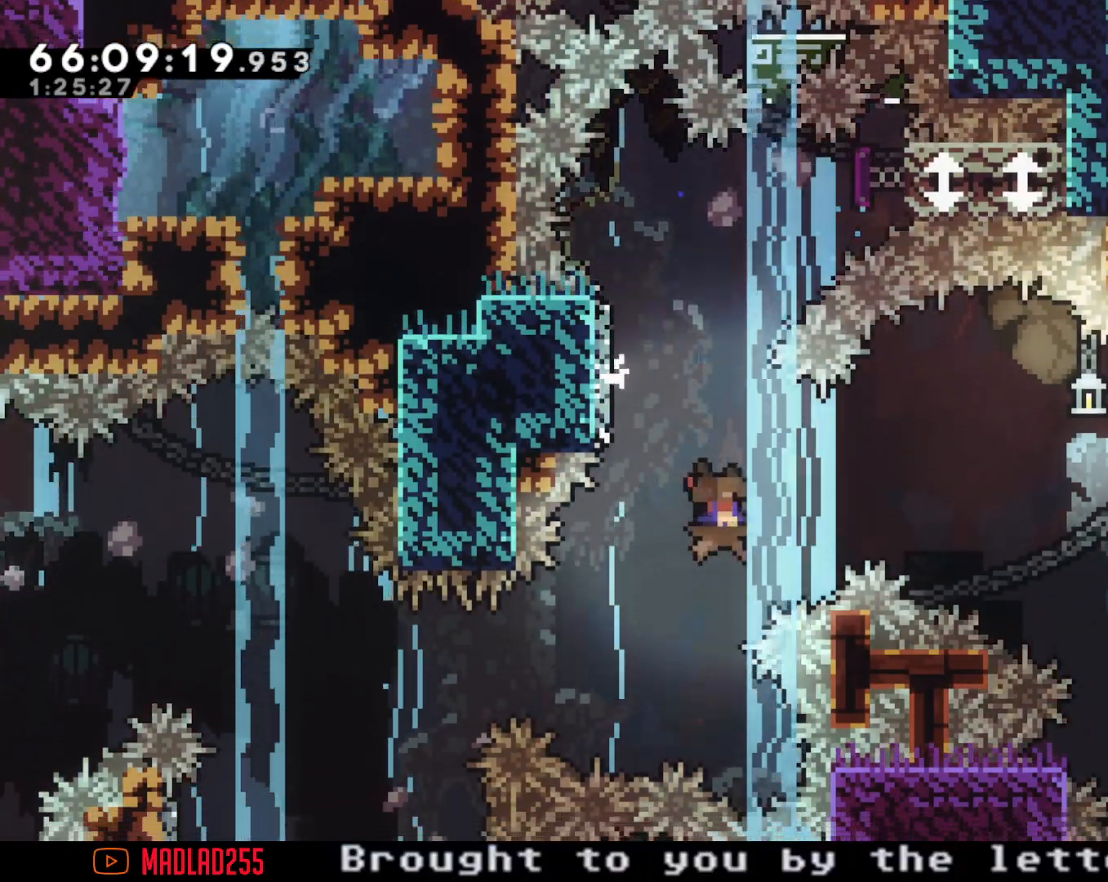
{"buttons": [], "left_stick": "up-right", "right_stick": "center", "events": [[134, "left_stick", "up-right"], [234, "A", "up"], [334, "X", "down"], [501, "X", "up"]]}
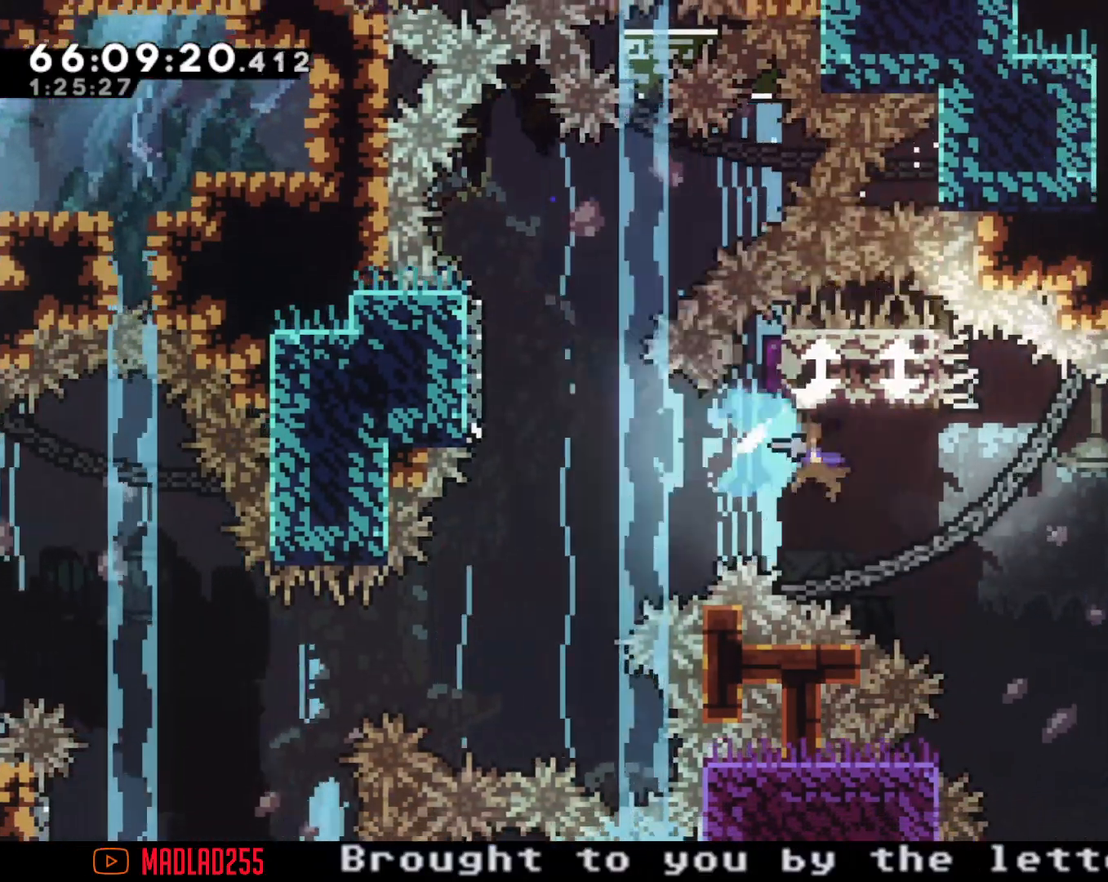
{"buttons": ["A"], "left_stick": "up-right", "right_stick": "center", "events": [[66, "A", "down"]]}
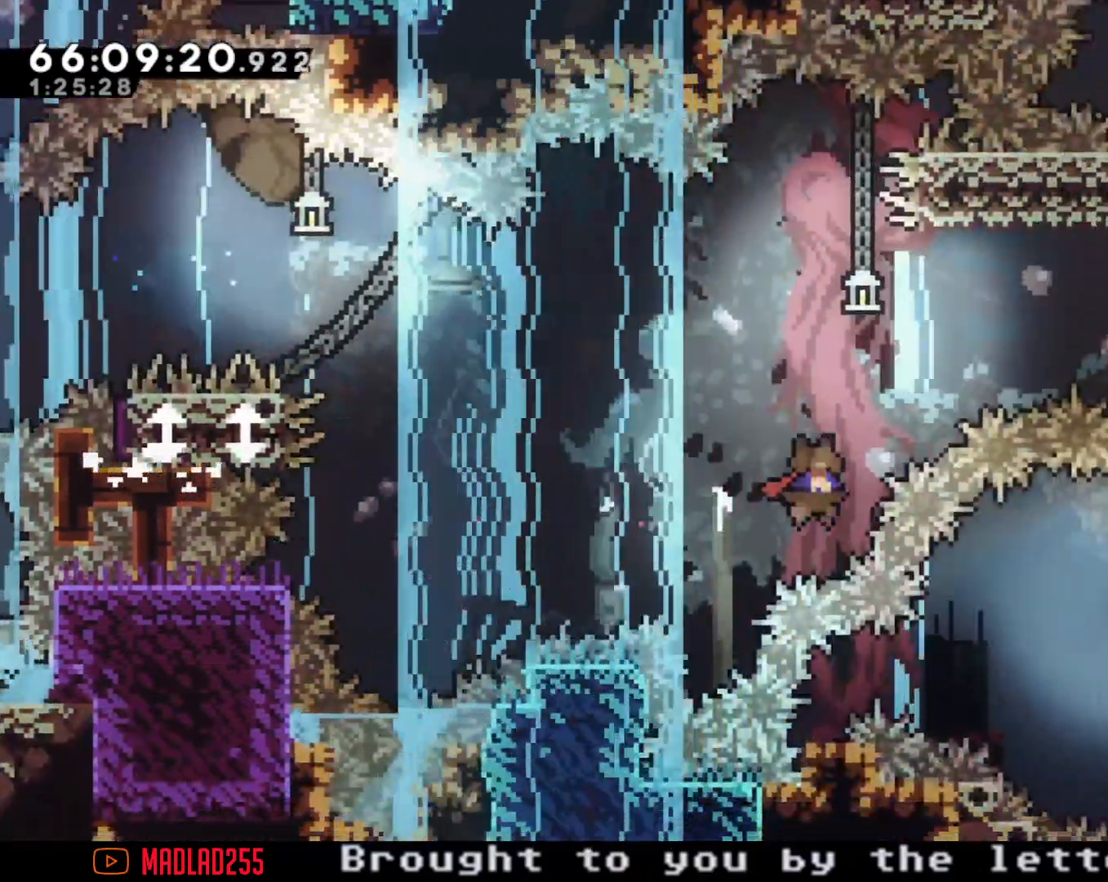
{"buttons": ["A"], "left_stick": "right", "right_stick": "center", "events": [[17, "A", "up"], [134, "X", "down"], [284, "X", "up"], [400, "A", "down"], [451, "left_stick", "right"]]}
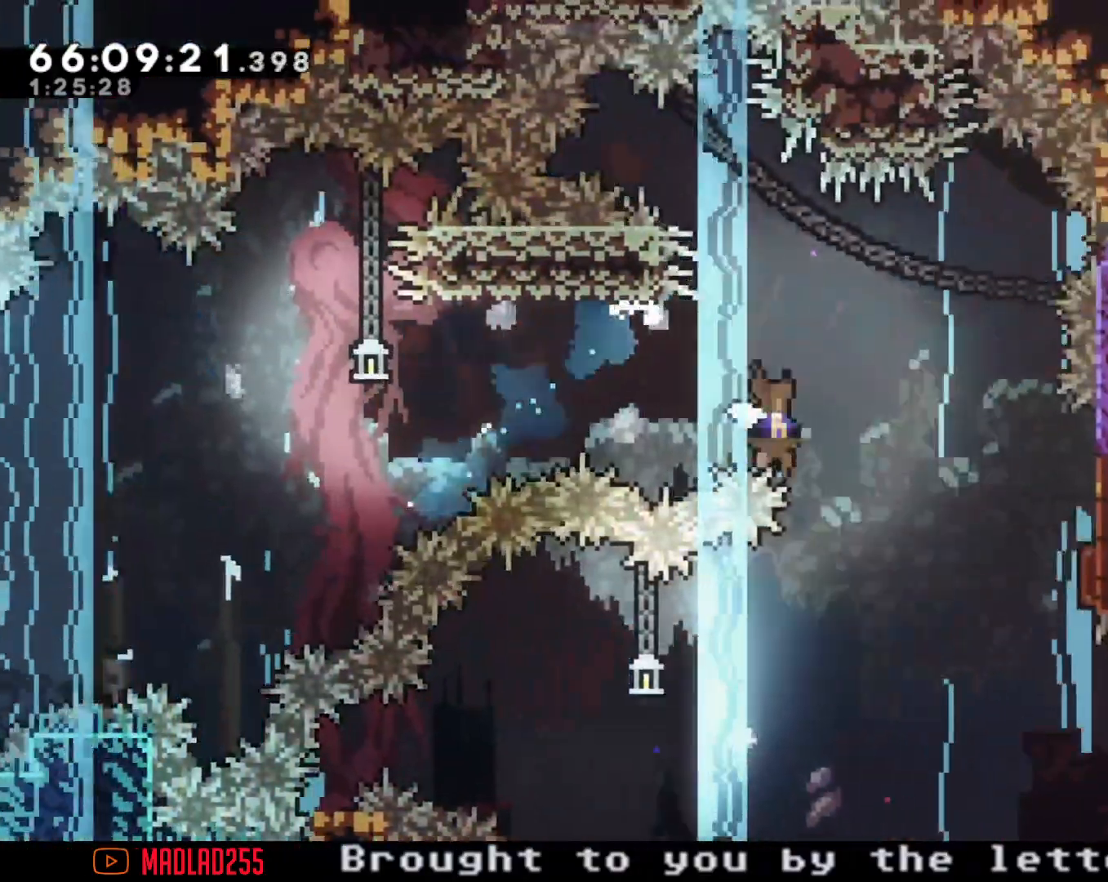
{"buttons": [], "left_stick": "down-right", "right_stick": "center", "events": [[83, "left_stick", "down-right"], [267, "A", "up"], [300, "X", "down"], [450, "X", "up"]]}
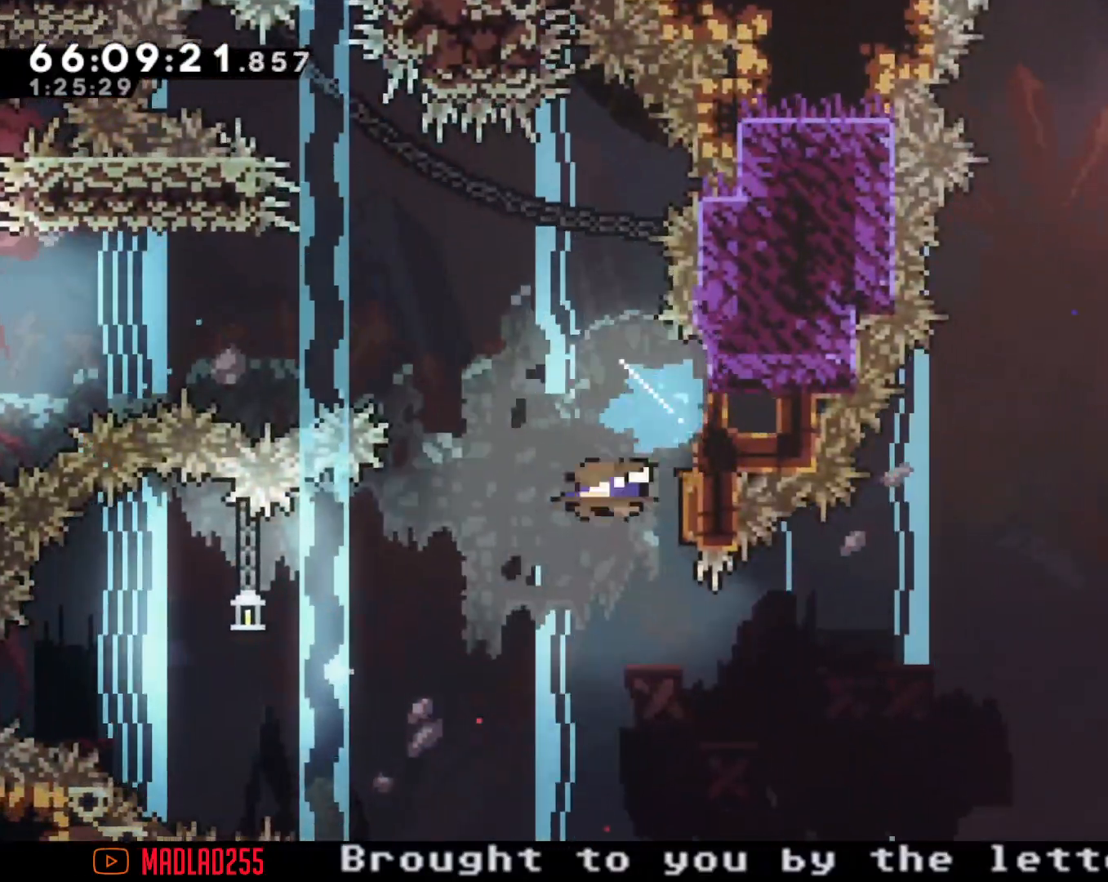
{"buttons": ["X"], "left_stick": "up-left", "right_stick": "center", "events": [[67, "left_stick", "left"], [317, "left_stick", "up-left"], [401, "X", "down"]]}
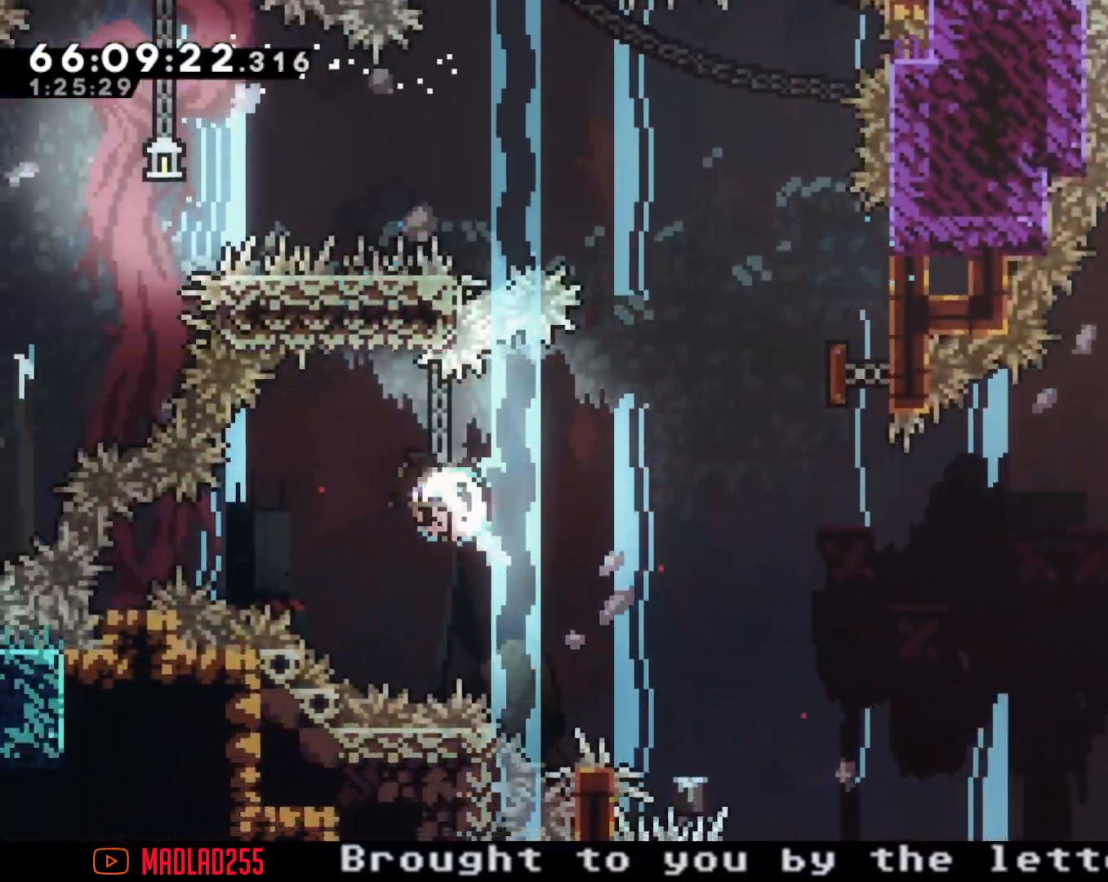
{"buttons": ["A"], "left_stick": "right", "right_stick": "center", "events": [[33, "X", "up"], [116, "A", "down"], [150, "left_stick", "right"]]}
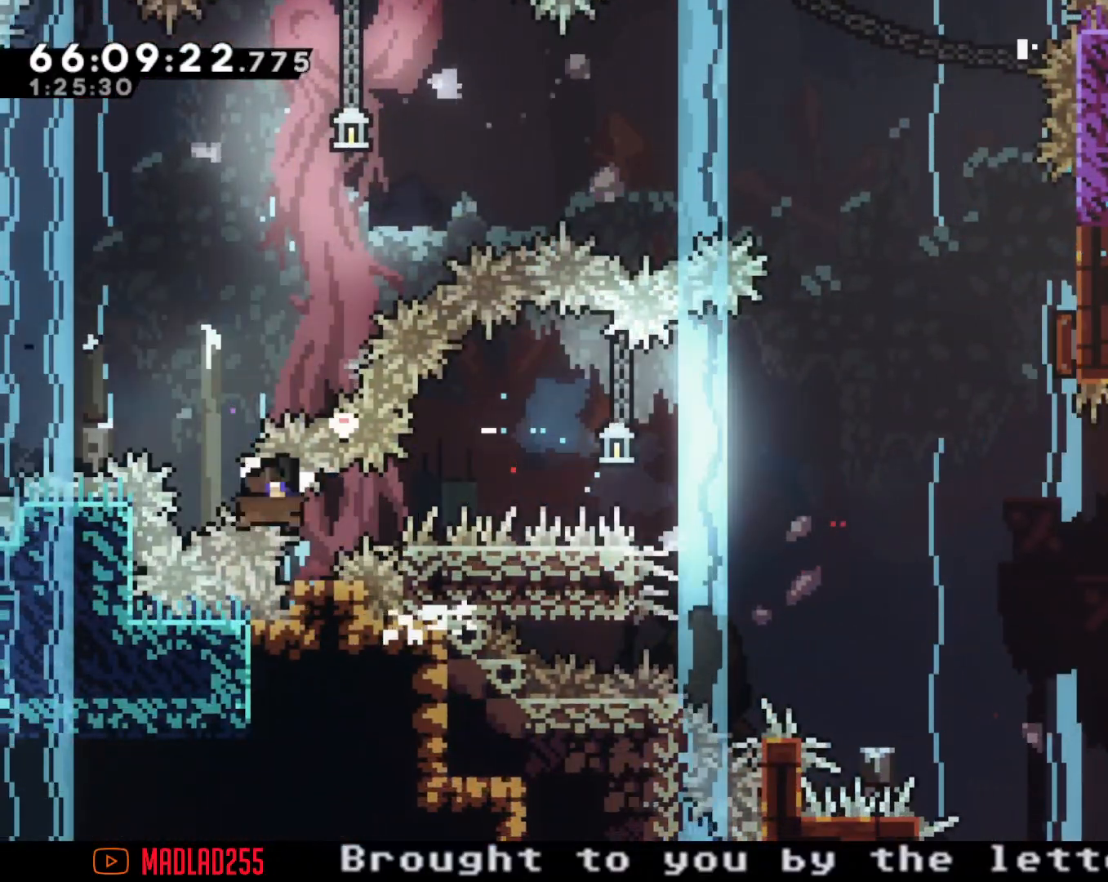
{"buttons": [], "left_stick": "center", "right_stick": "center", "events": [[100, "A", "up"], [184, "A", "down"], [300, "left_stick", "center"], [350, "A", "up"]]}
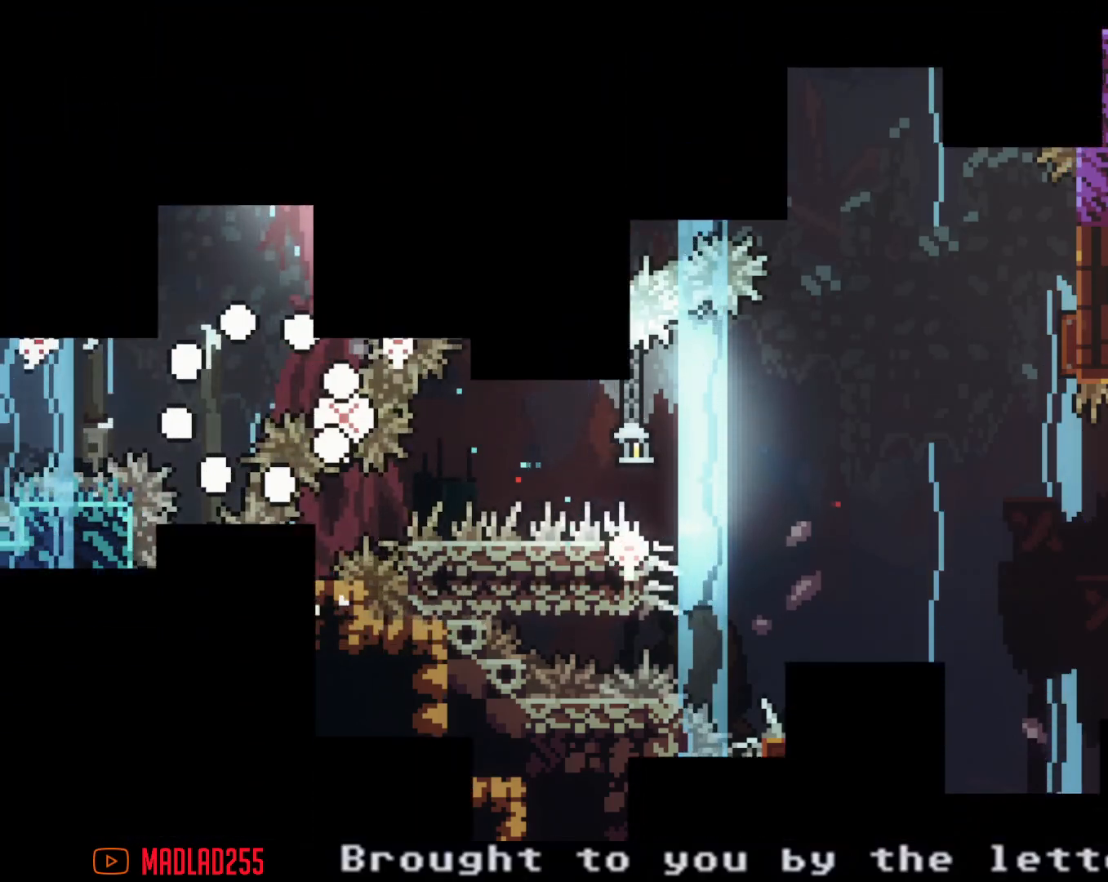
{"buttons": [], "left_stick": "center", "right_stick": "center", "events": []}
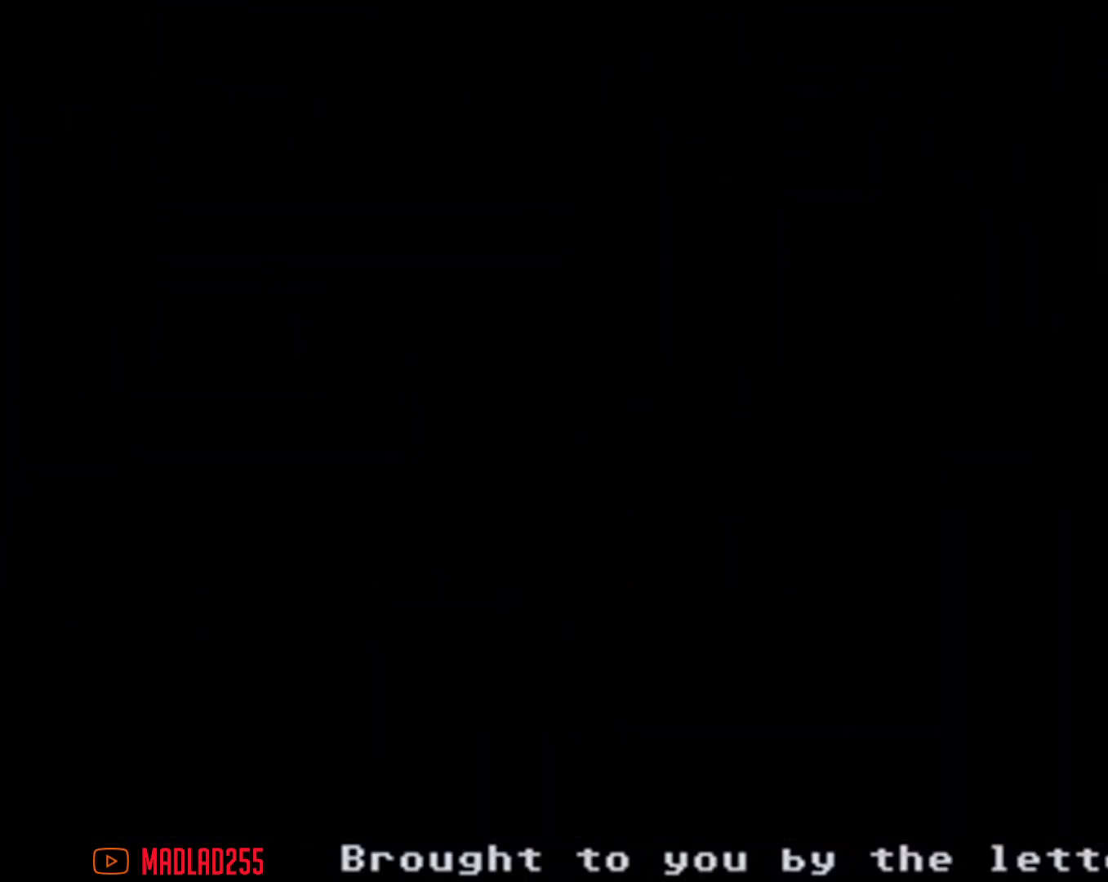
{"buttons": [], "left_stick": "center", "right_stick": "center", "events": []}
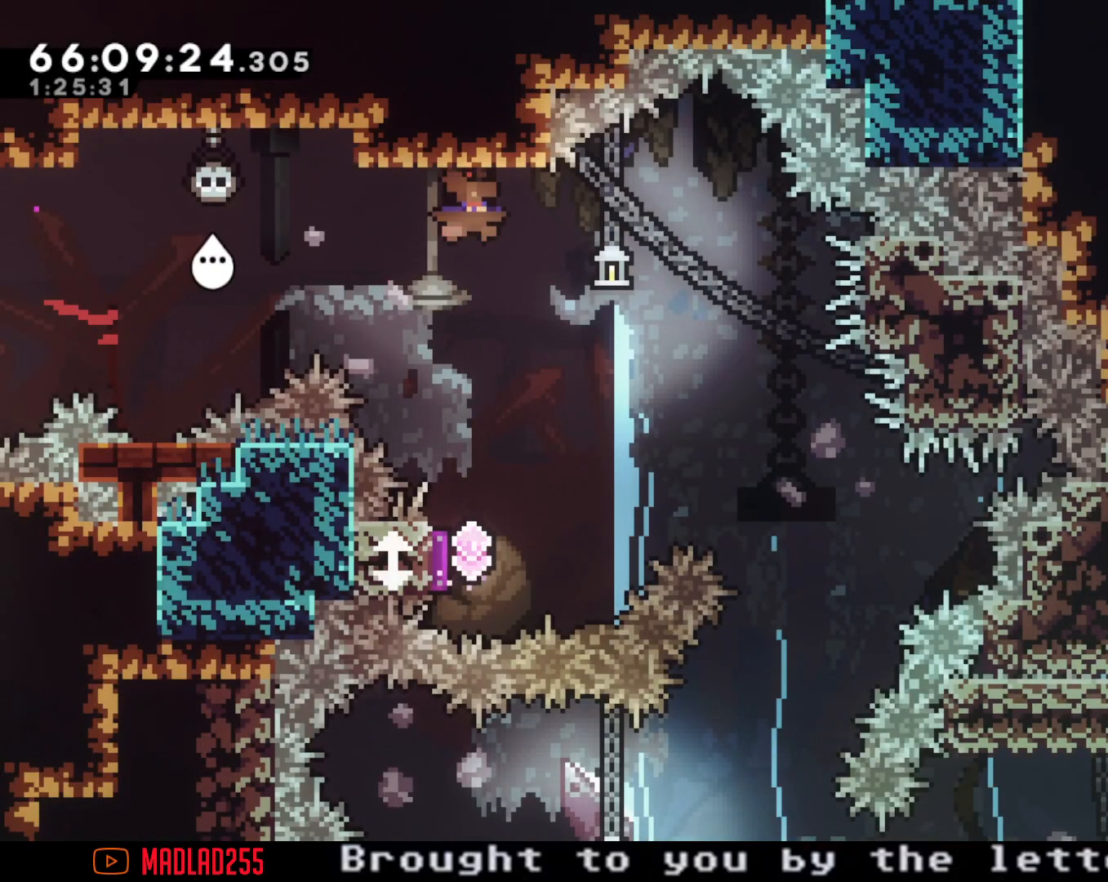
{"buttons": [], "left_stick": "center", "right_stick": "center", "events": []}
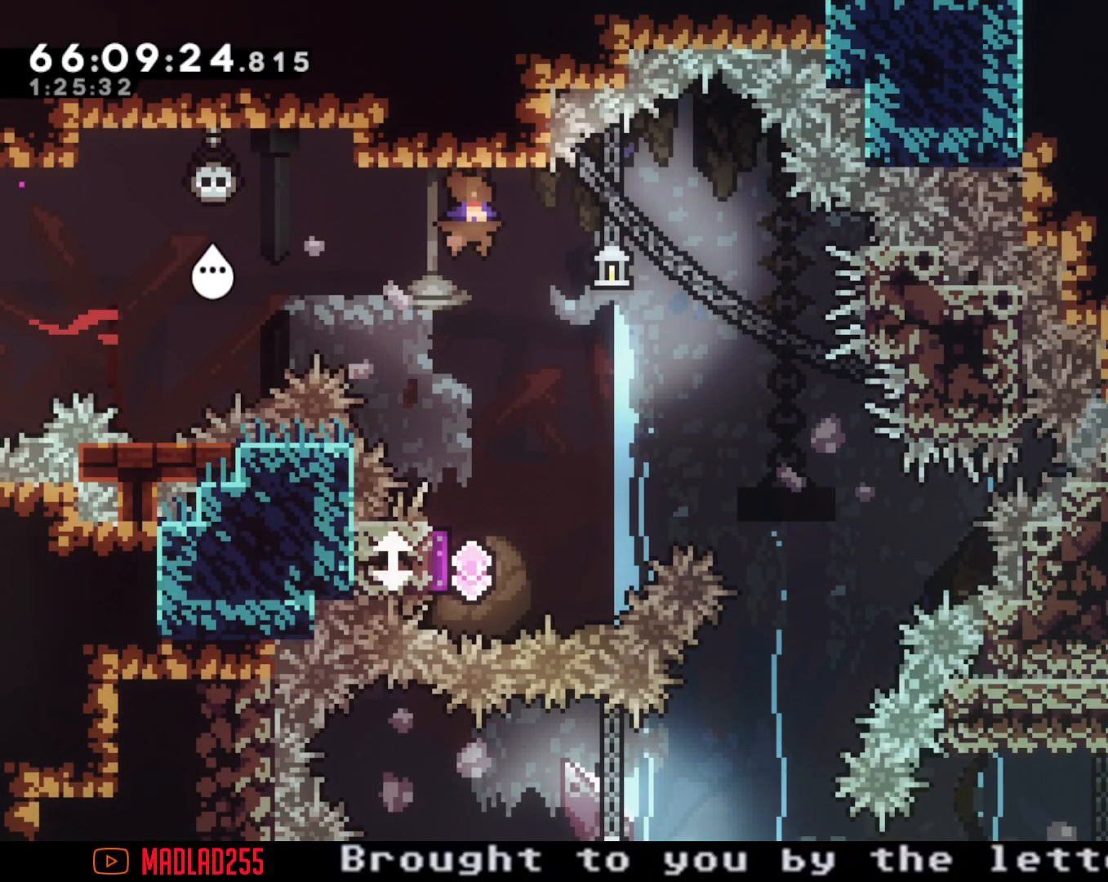
{"buttons": ["A"], "left_stick": "center", "right_stick": "center", "events": [[334, "A", "down"]]}
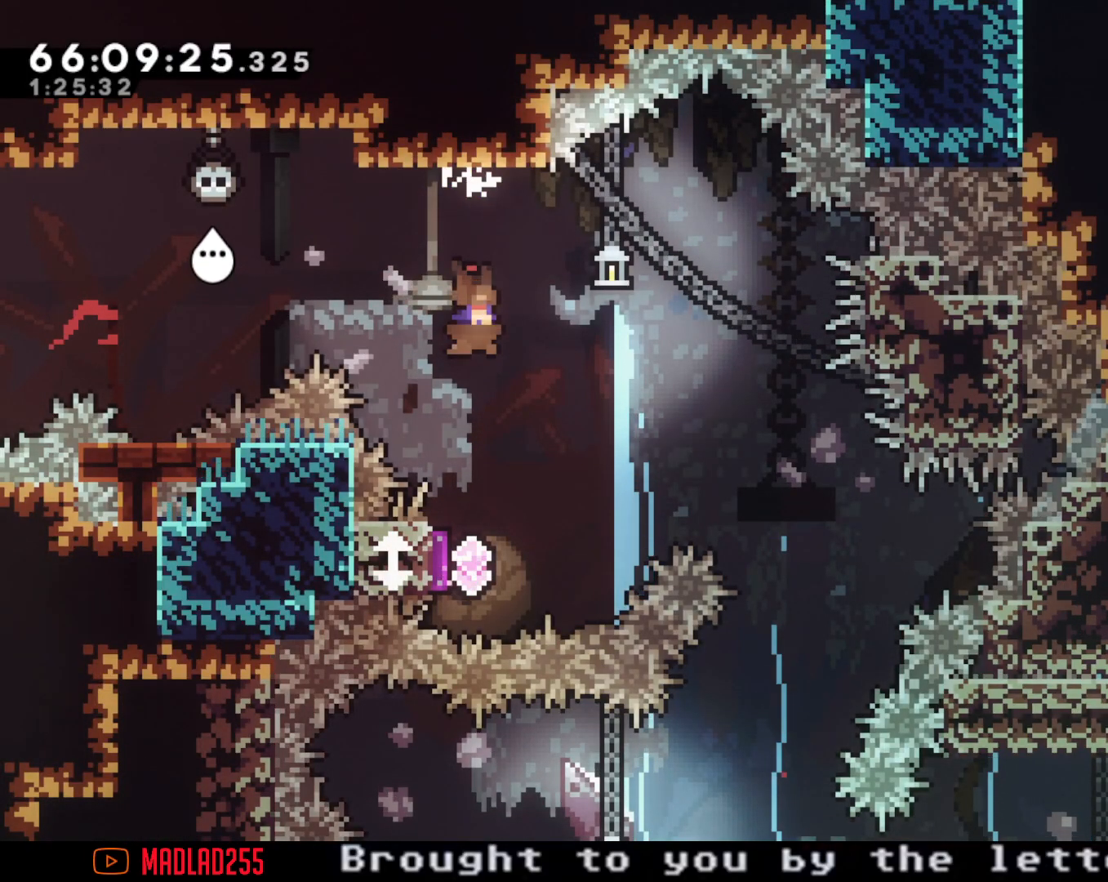
{"buttons": [], "left_stick": "down", "right_stick": "center", "events": [[16, "left_stick", "down"], [66, "A", "up"], [150, "X", "down"], [367, "X", "up"]]}
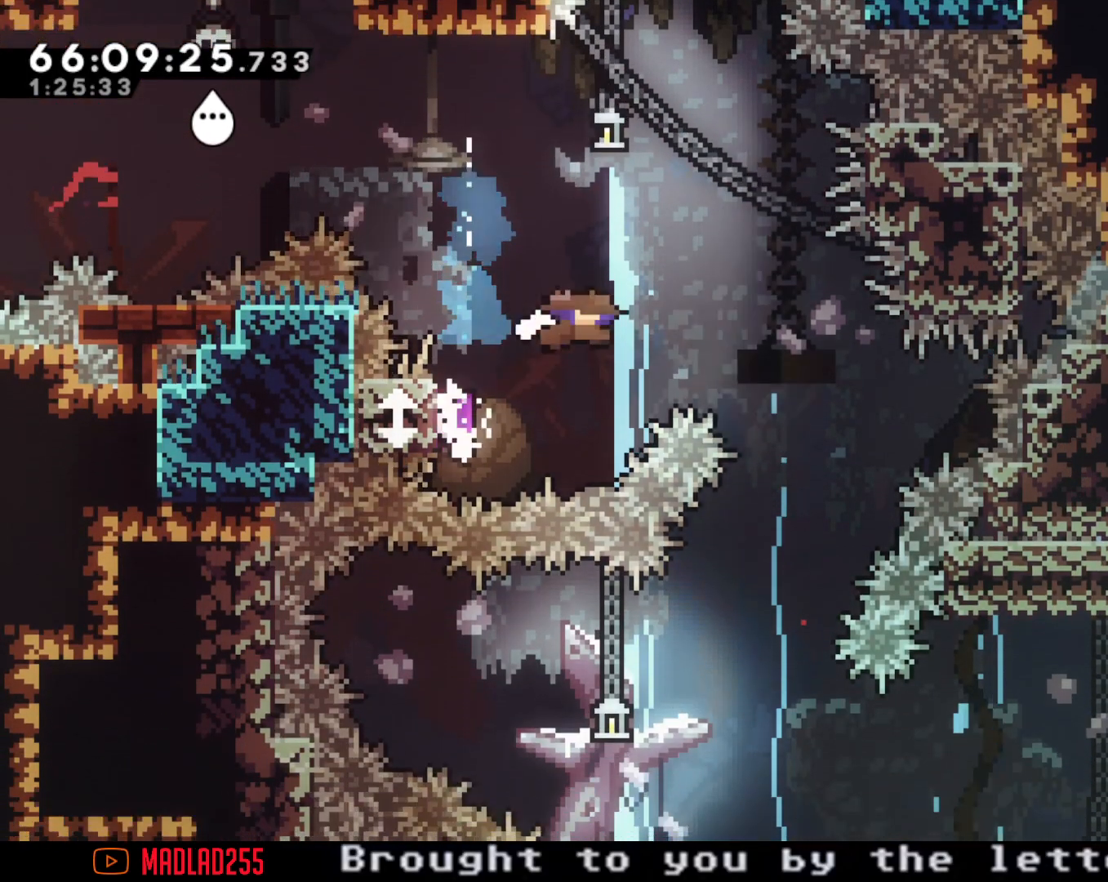
{"buttons": [], "left_stick": "down", "right_stick": "center", "events": [[217, "X", "down"], [401, "X", "up"]]}
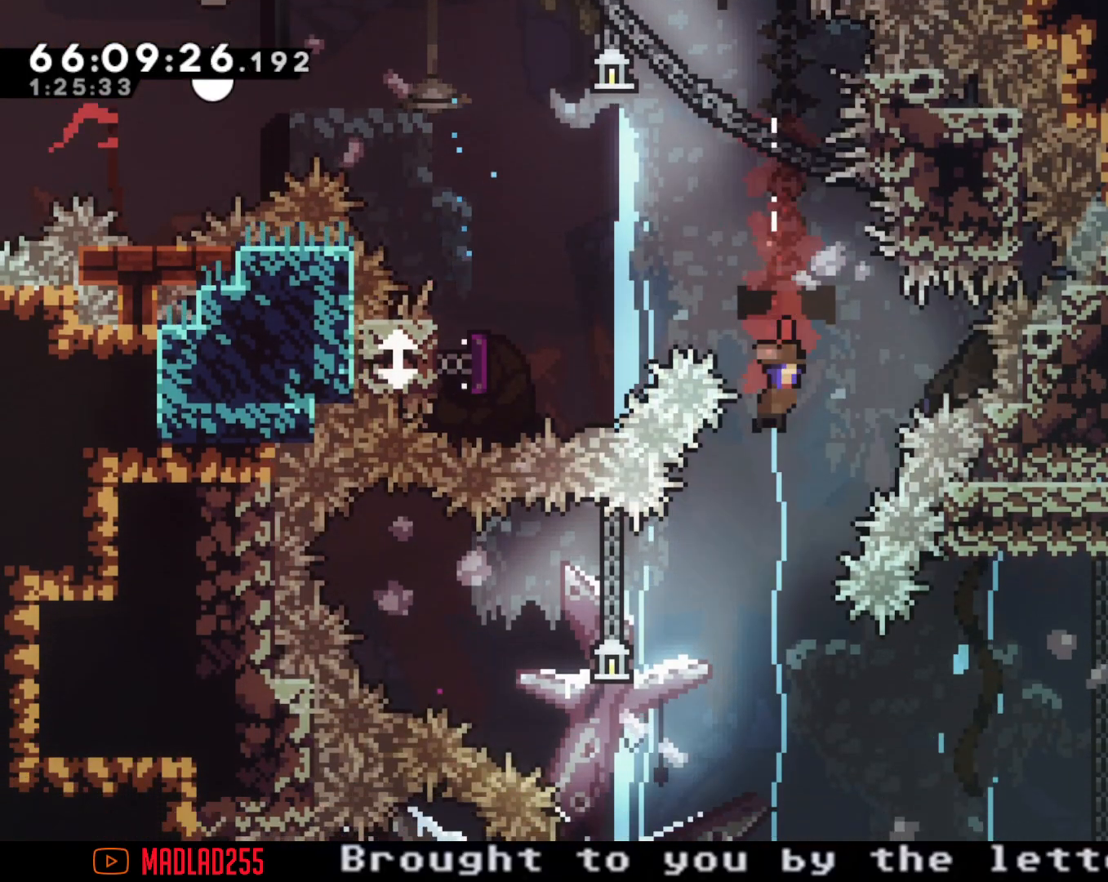
{"buttons": [], "left_stick": "left", "right_stick": "center", "events": [[166, "left_stick", "left"], [200, "X", "down"], [450, "X", "up"]]}
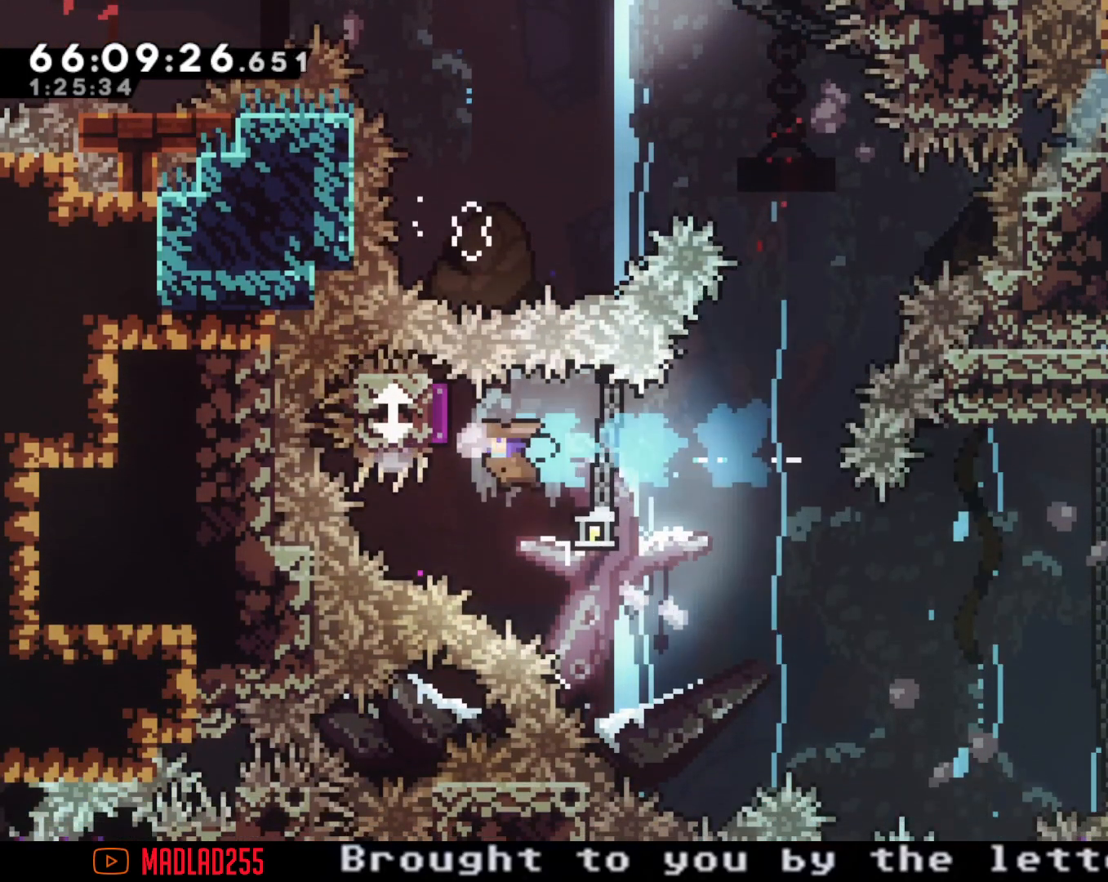
{"buttons": [], "left_stick": "up-right", "right_stick": "center", "events": [[100, "left_stick", "up-right"]]}
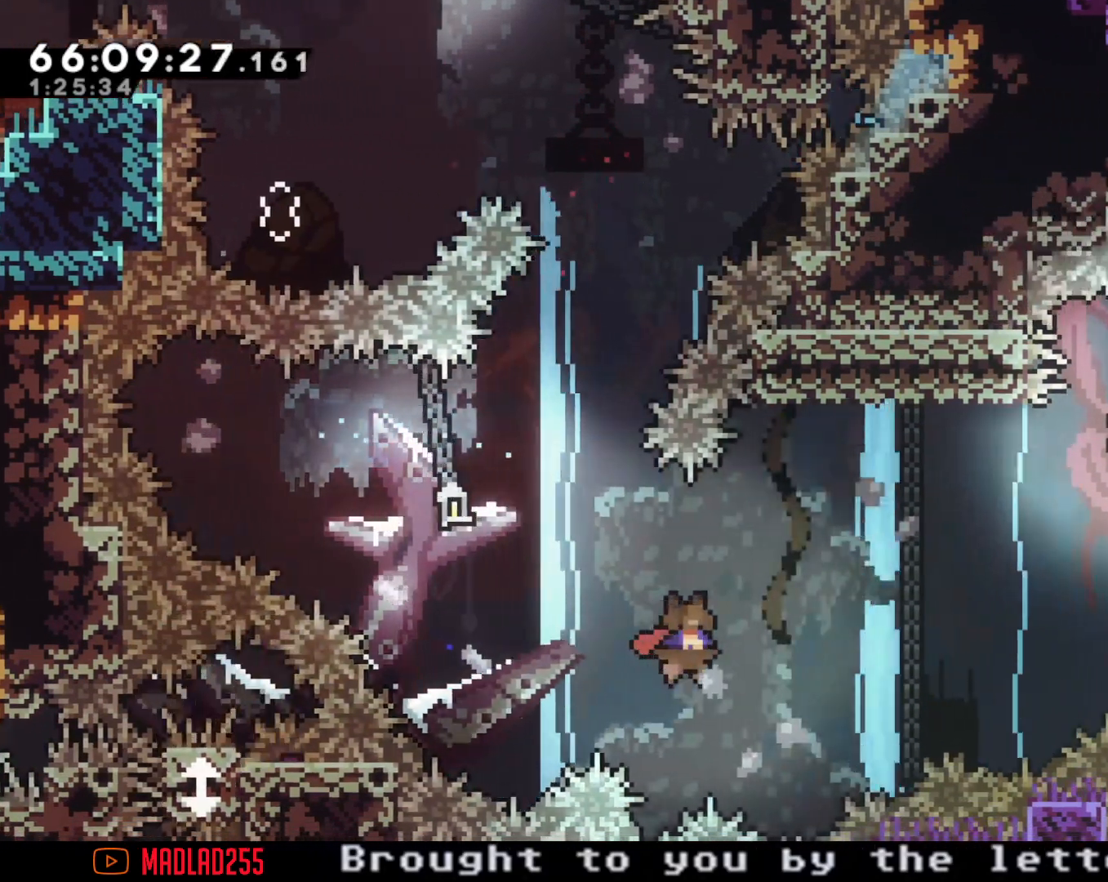
{"buttons": ["A"], "left_stick": "up-right", "right_stick": "center", "events": [[233, "X", "down"], [350, "X", "up"], [400, "A", "down"]]}
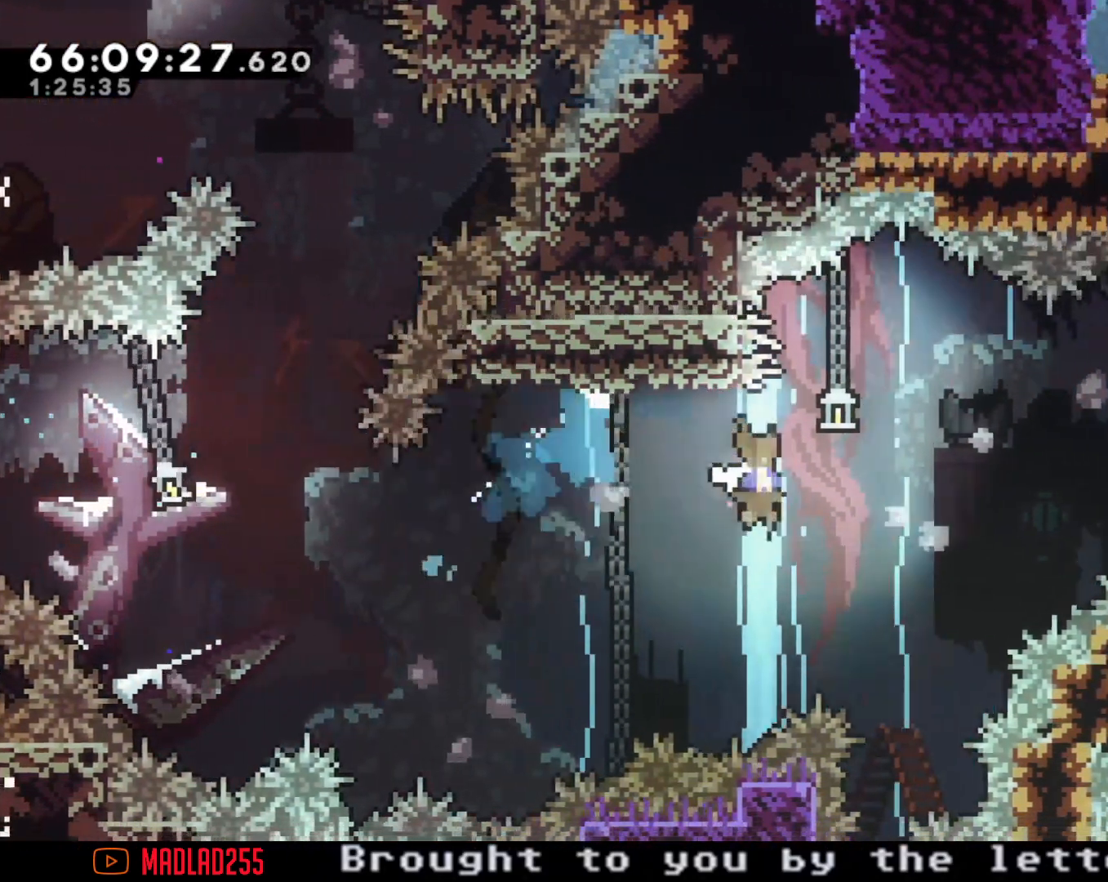
{"buttons": ["X"], "left_stick": "down", "right_stick": "center", "events": [[117, "left_stick", "right"], [317, "A", "up"], [334, "left_stick", "down"], [401, "X", "down"]]}
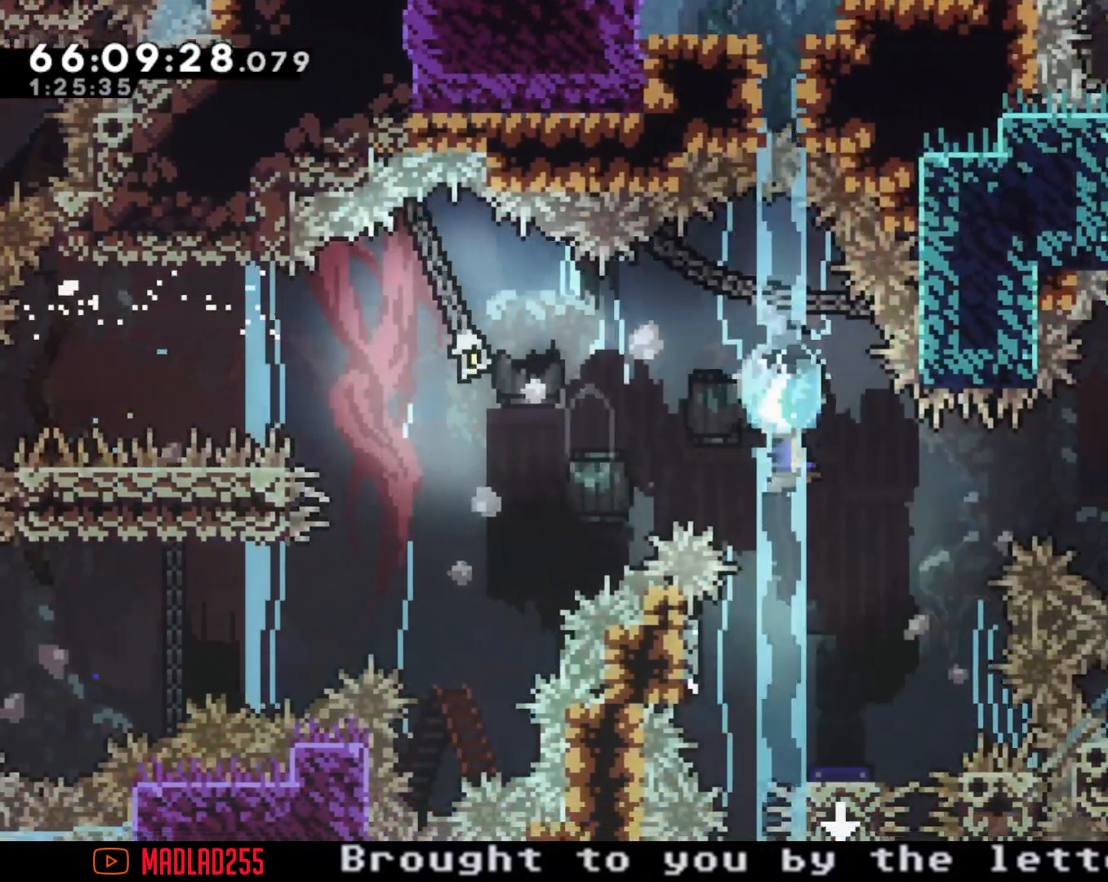
{"buttons": ["A"], "left_stick": "right", "right_stick": "center", "events": [[116, "X", "up"], [183, "left_stick", "down-left"], [300, "left_stick", "left"], [317, "A", "down"], [400, "left_stick", "right"]]}